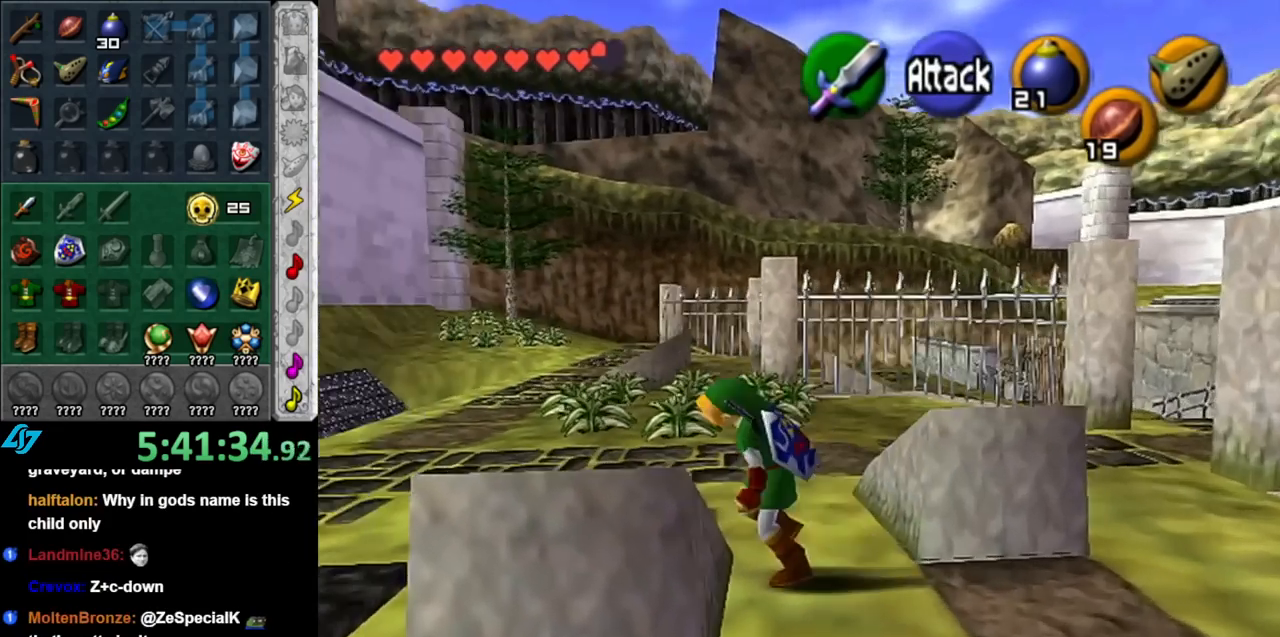
Gameplay with a controller (Nintendo layout); each line is a JSON object with the inputs held at the frame after it. "events" lists button and stick changes between this image and that frame as [ms after this image, input, new state], when the widget could be followed in between. Not read: L3 R3.
{"buttons": [], "left_stick": "up-right", "right_stick": "center", "events": [[117, "L1", "up"], [250, "left_stick", "up-right"]]}
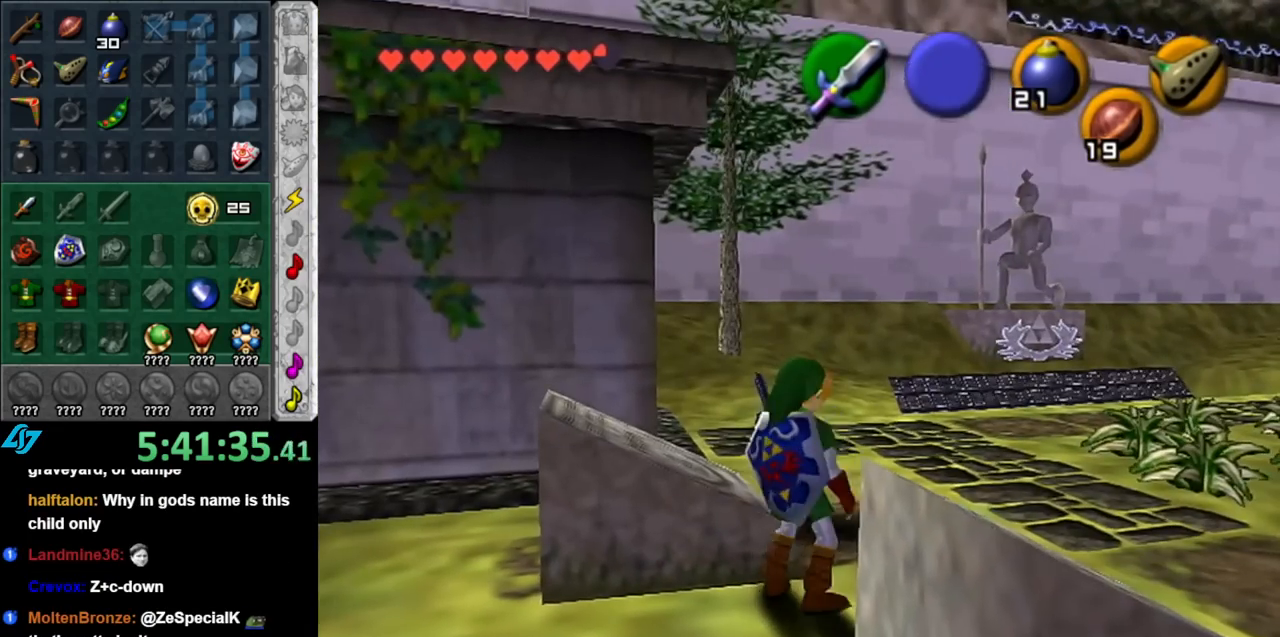
{"buttons": [], "left_stick": "center", "right_stick": "center", "events": [[67, "left_stick", "up"], [400, "left_stick", "up-left"], [500, "left_stick", "center"]]}
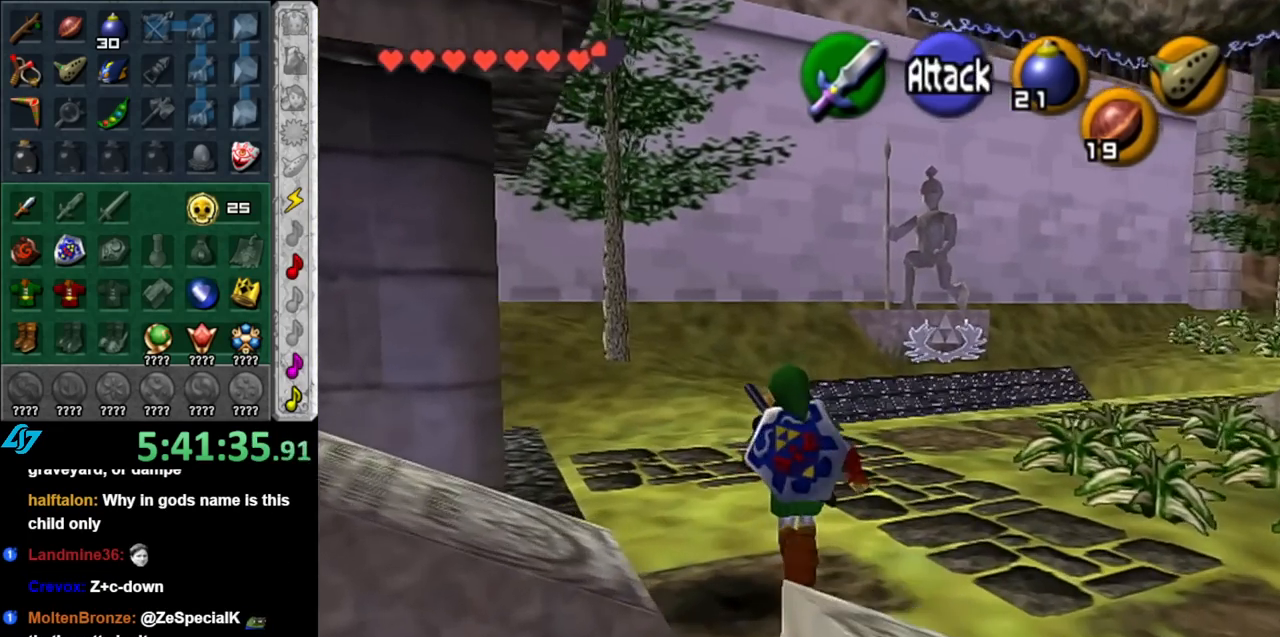
{"buttons": [], "left_stick": "down", "right_stick": "center", "events": [[117, "left_stick", "down-left"], [367, "left_stick", "down"]]}
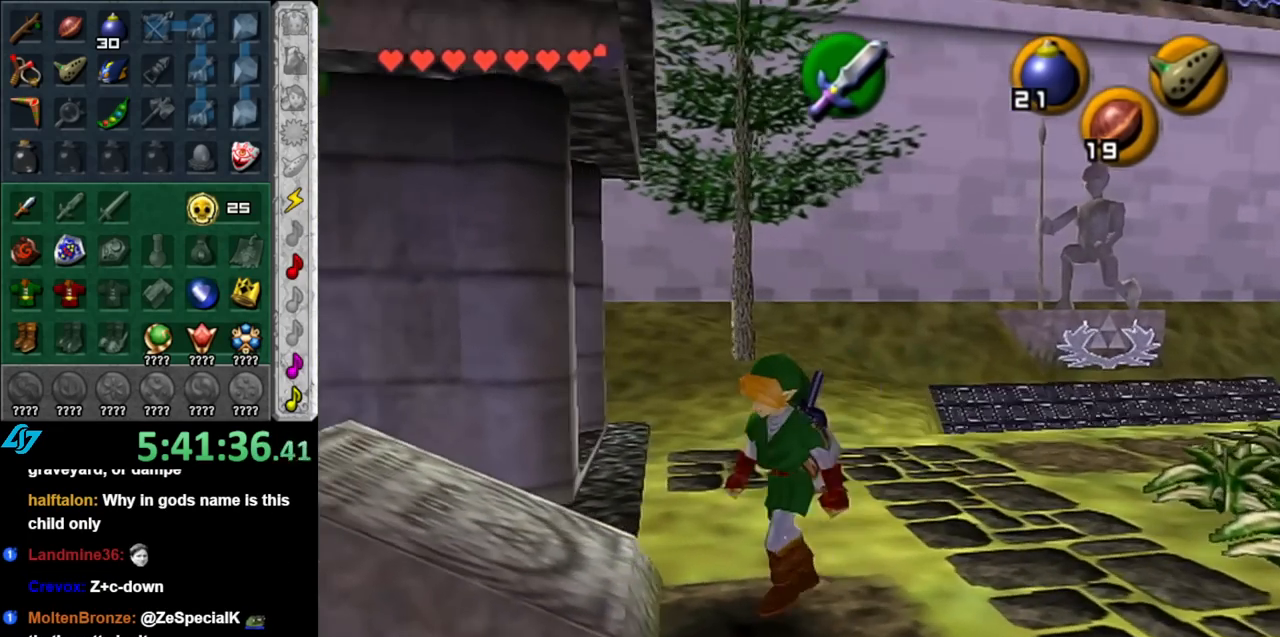
{"buttons": [], "left_stick": "up", "right_stick": "center", "events": [[250, "left_stick", "down-left"], [367, "left_stick", "left"], [500, "left_stick", "up"]]}
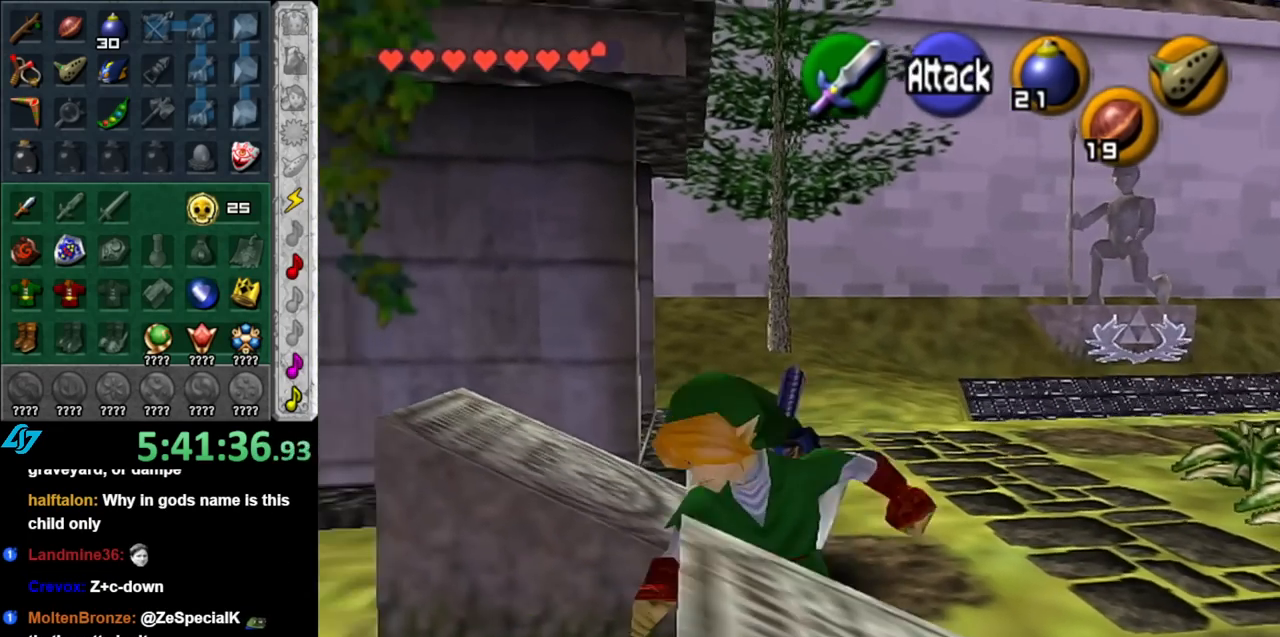
{"buttons": [], "left_stick": "left", "right_stick": "center", "events": [[33, "left_stick", "up-right"], [117, "left_stick", "right"], [217, "left_stick", "center"], [400, "left_stick", "left"]]}
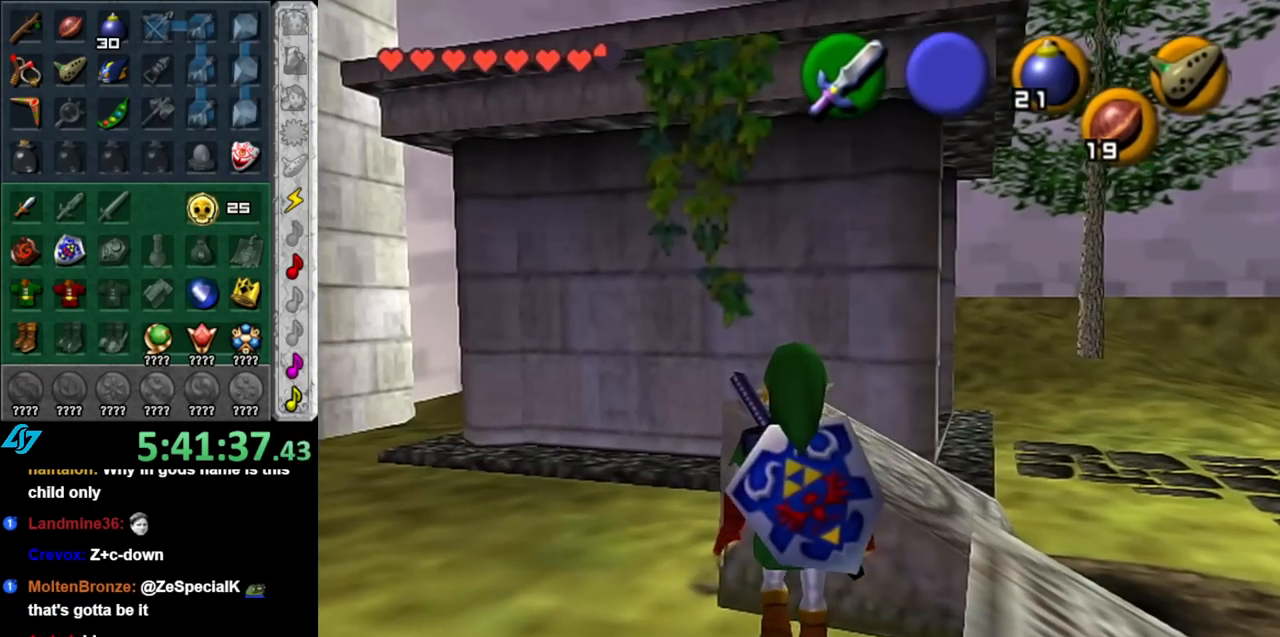
{"buttons": [], "left_stick": "down", "right_stick": "center", "events": [[33, "L1", "down"], [33, "left_stick", "center"], [250, "L1", "up"], [283, "left_stick", "down"]]}
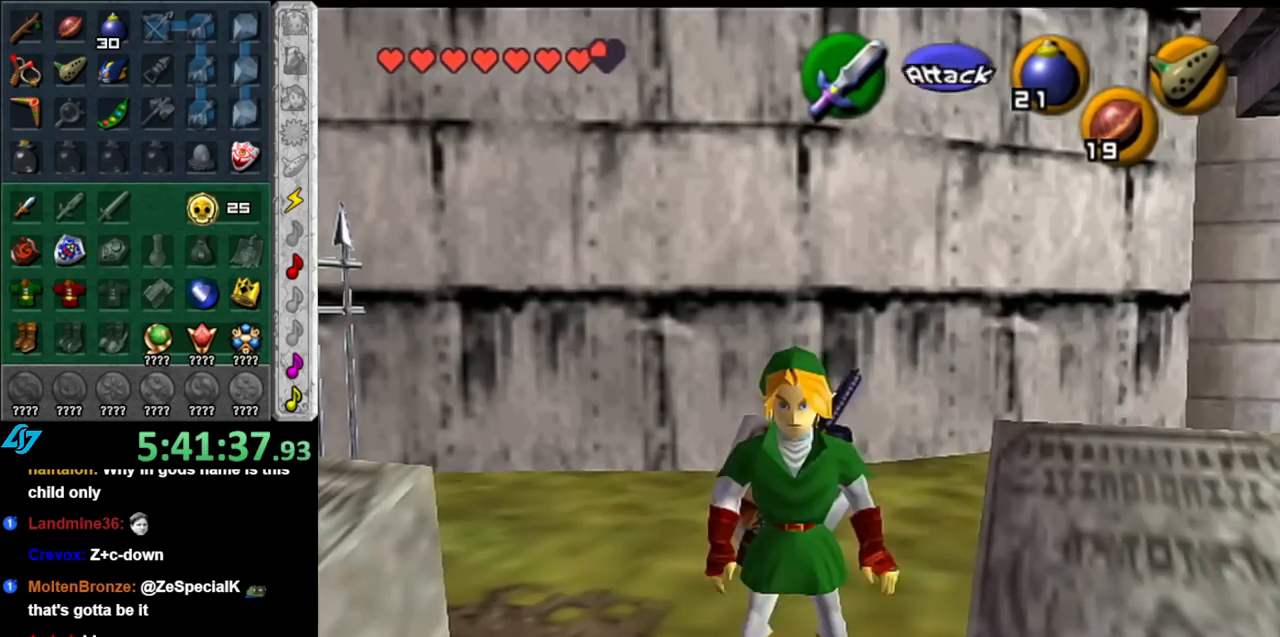
{"buttons": [], "left_stick": "down-right", "right_stick": "center", "events": [[217, "left_stick", "down-right"]]}
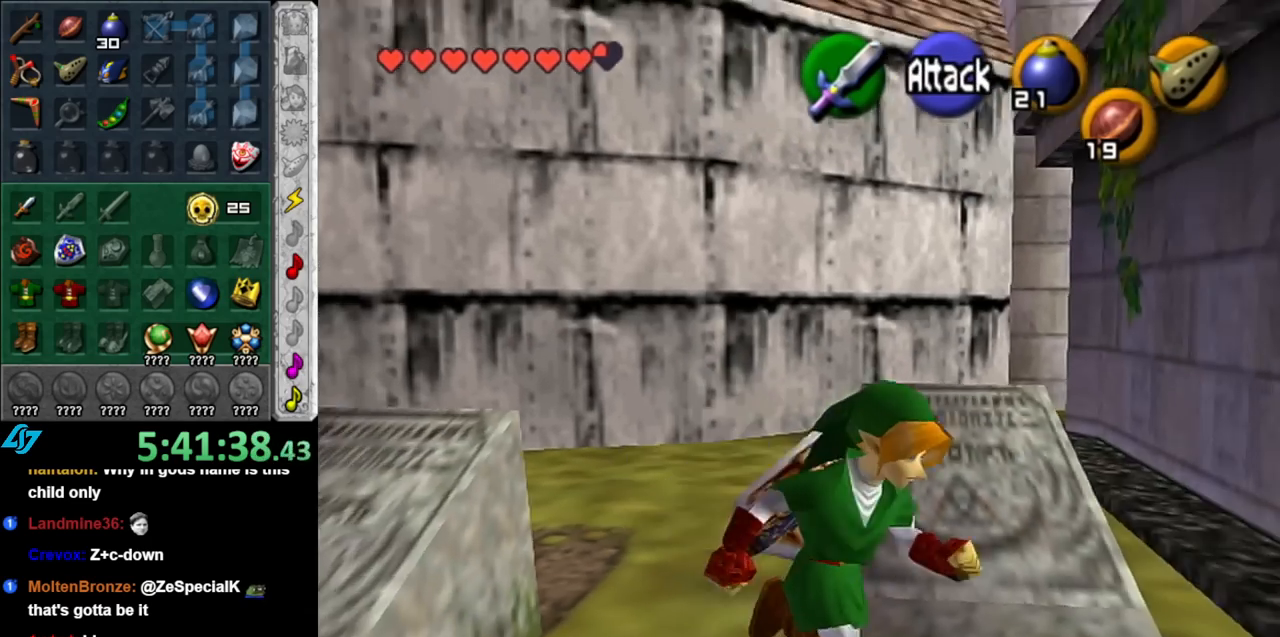
{"buttons": [], "left_stick": "up-left", "right_stick": "center", "events": [[150, "left_stick", "down"], [283, "left_stick", "center"], [500, "left_stick", "up-left"]]}
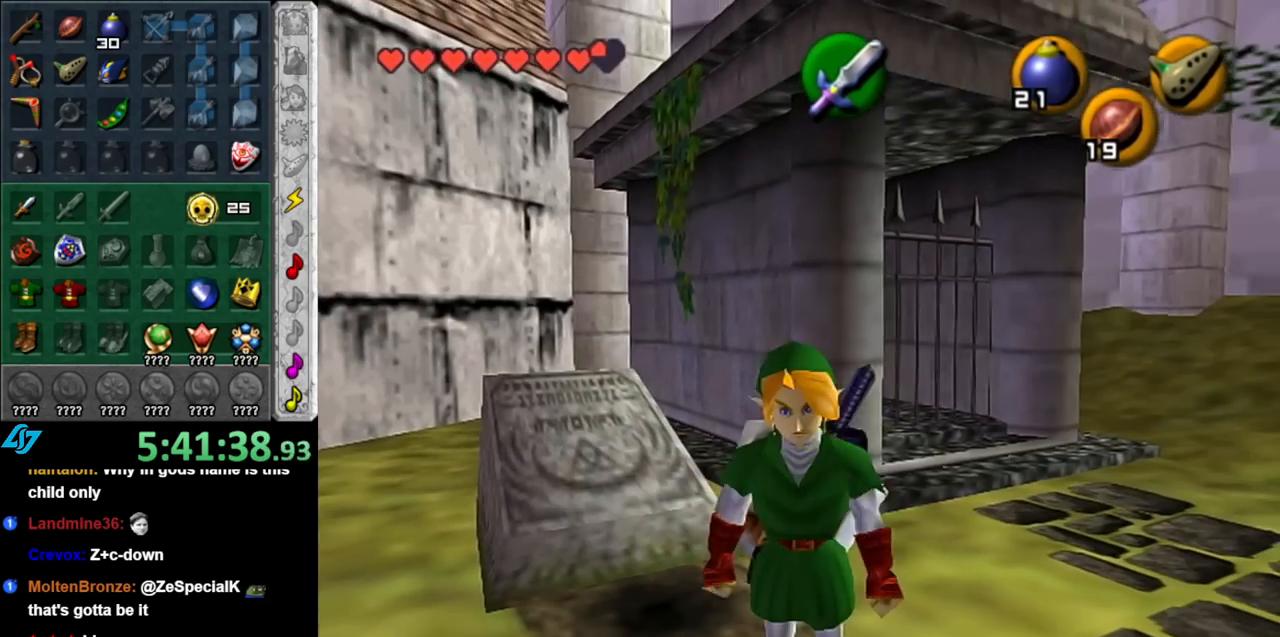
{"buttons": [], "left_stick": "up-left", "right_stick": "center", "events": []}
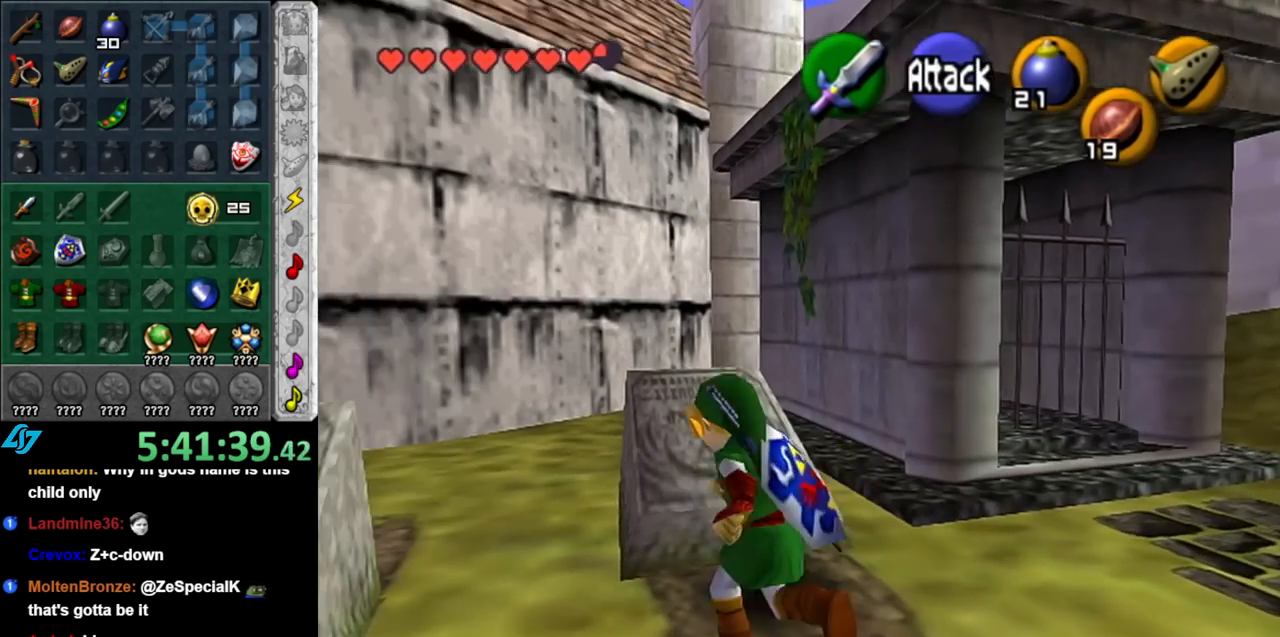
{"buttons": [], "left_stick": "up-left", "right_stick": "center", "events": [[100, "left_stick", "up"], [333, "left_stick", "up-left"]]}
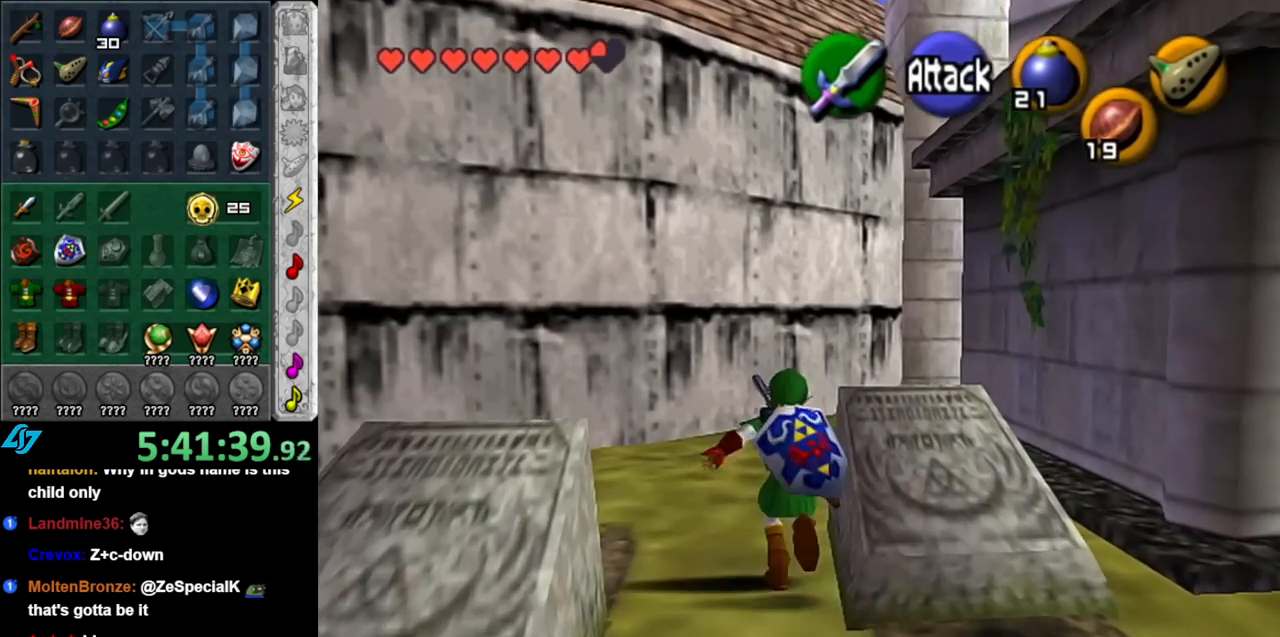
{"buttons": ["A"], "left_stick": "down", "right_stick": "center", "events": [[100, "left_stick", "down-left"], [250, "left_stick", "down"], [500, "A", "down"]]}
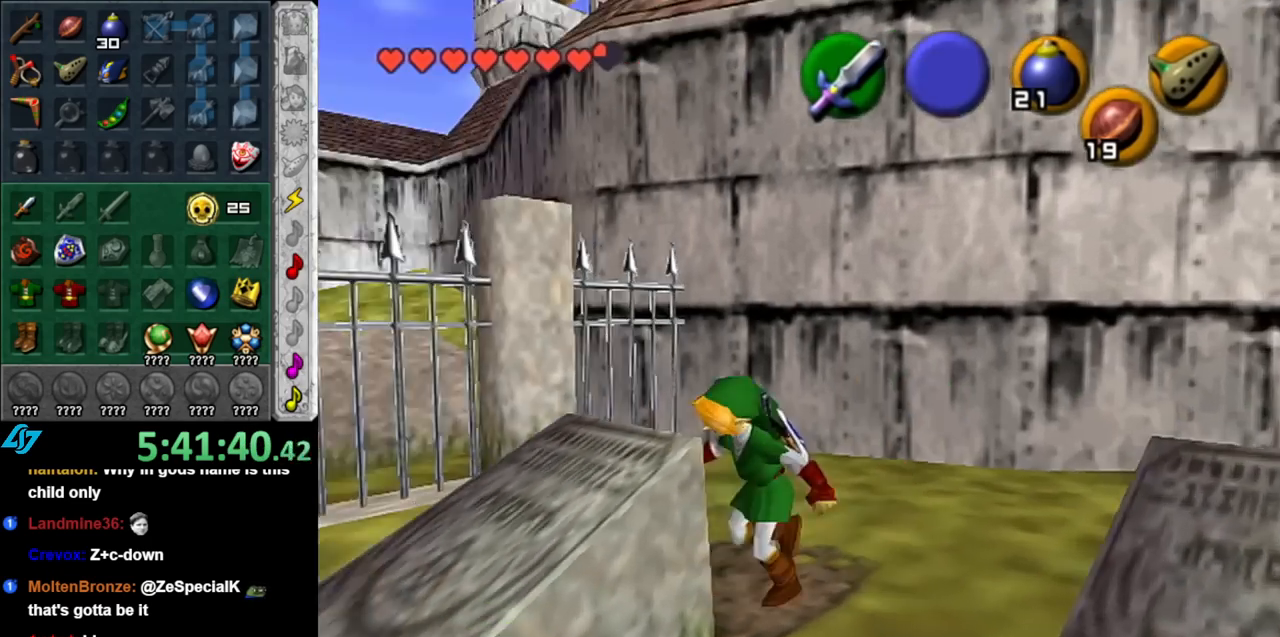
{"buttons": ["A"], "left_stick": "down", "right_stick": "center", "events": [[67, "left_stick", "center"], [217, "left_stick", "down"]]}
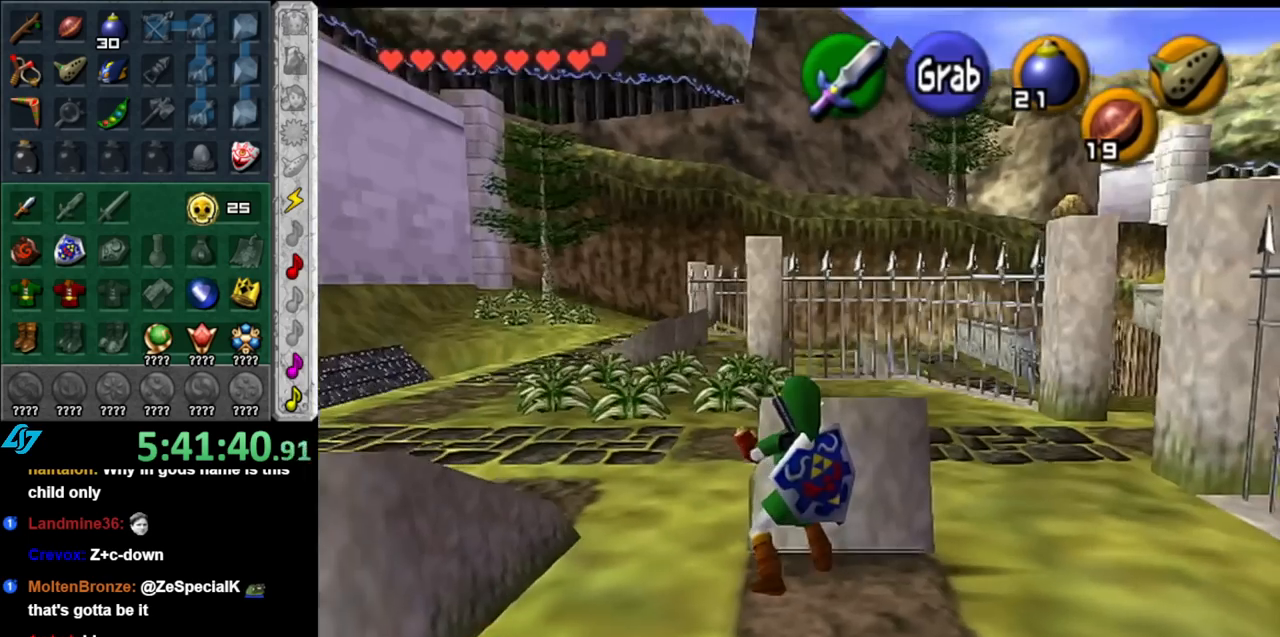
{"buttons": ["A"], "left_stick": "down", "right_stick": "center", "events": []}
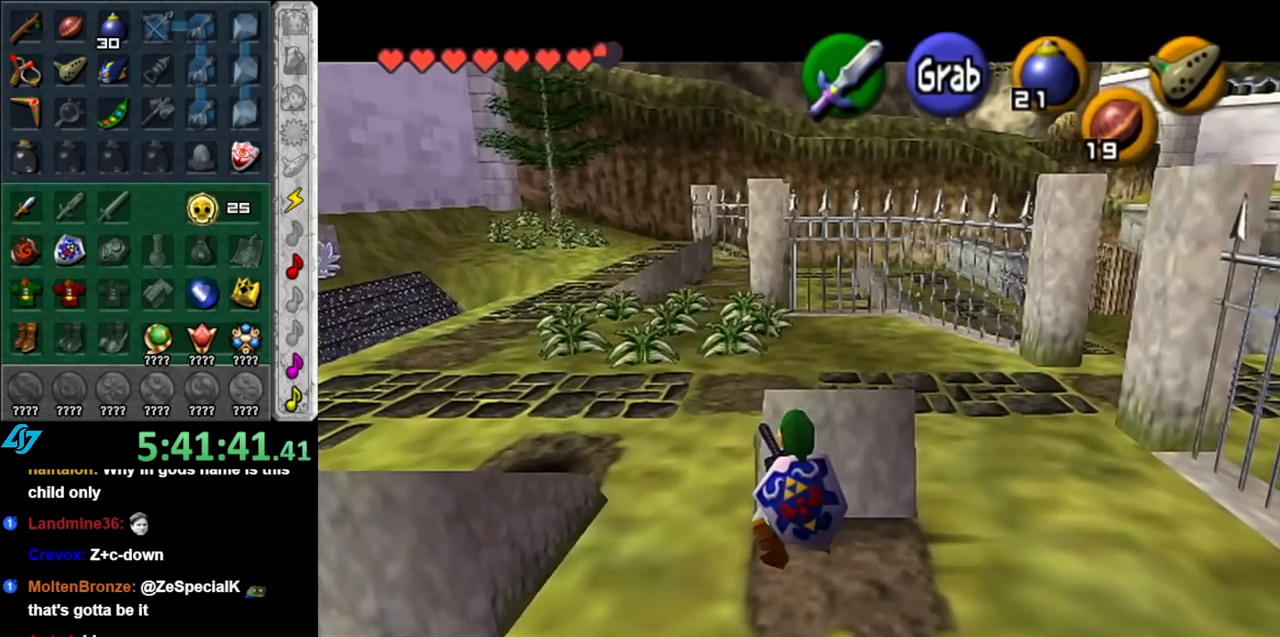
{"buttons": [], "left_stick": "up-left", "right_stick": "center", "events": [[217, "A", "up"], [217, "left_stick", "center"], [467, "left_stick", "up-left"]]}
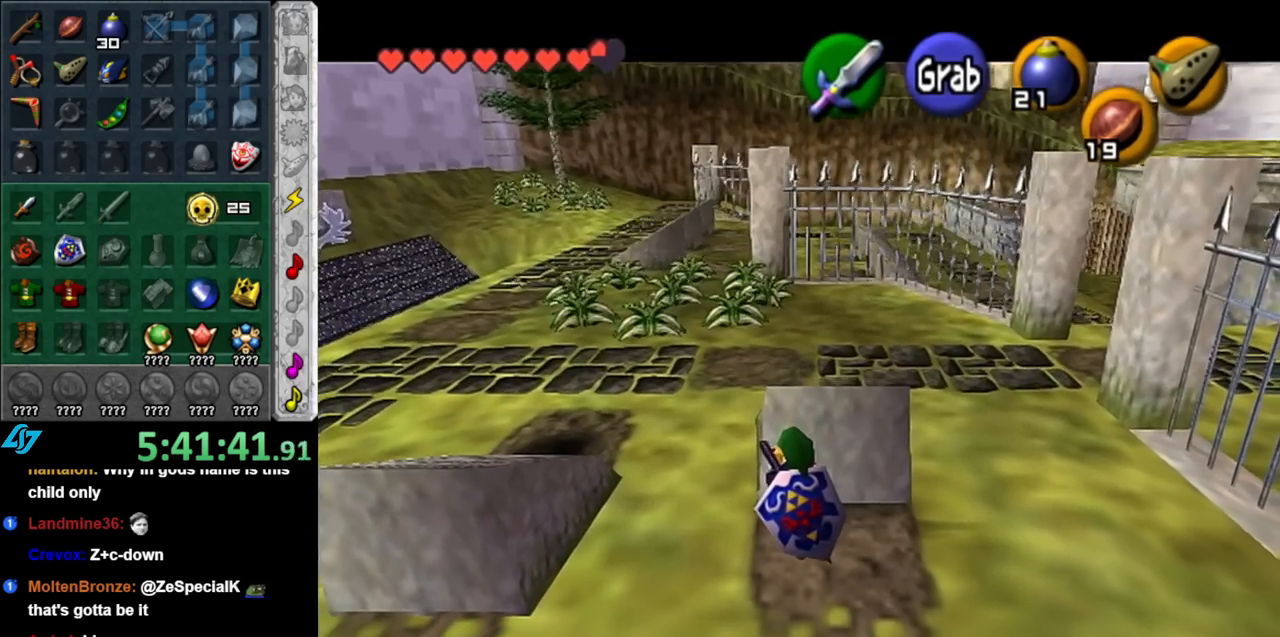
{"buttons": [], "left_stick": "up-left", "right_stick": "center", "events": []}
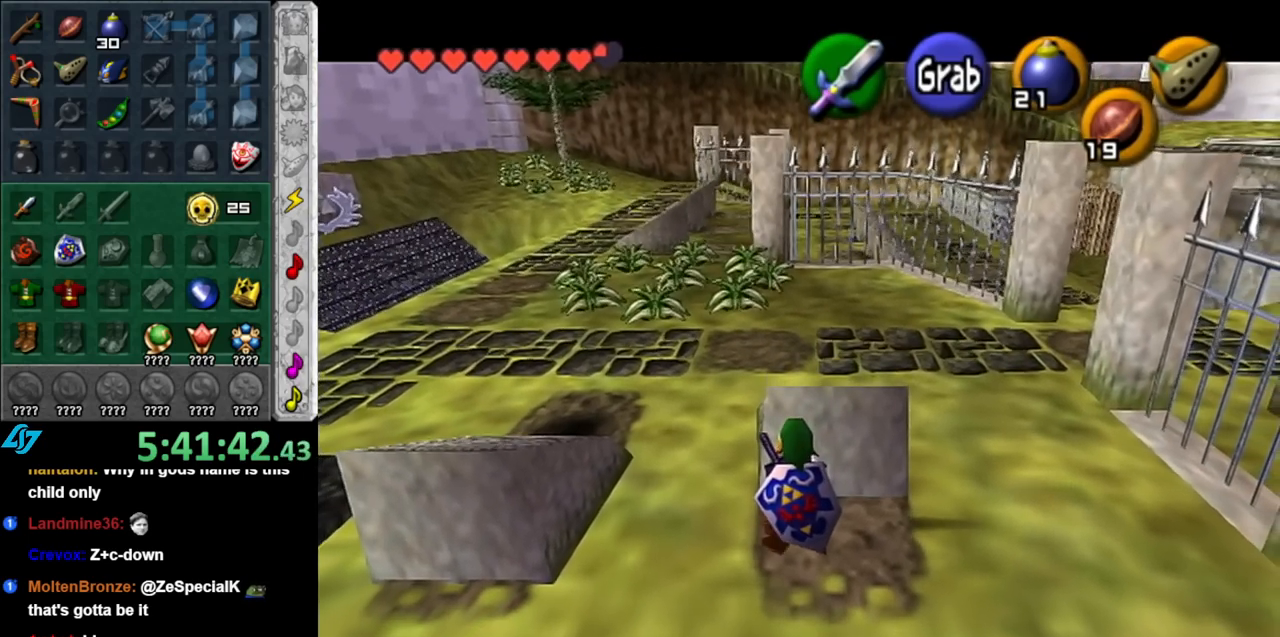
{"buttons": [], "left_stick": "up-left", "right_stick": "center", "events": []}
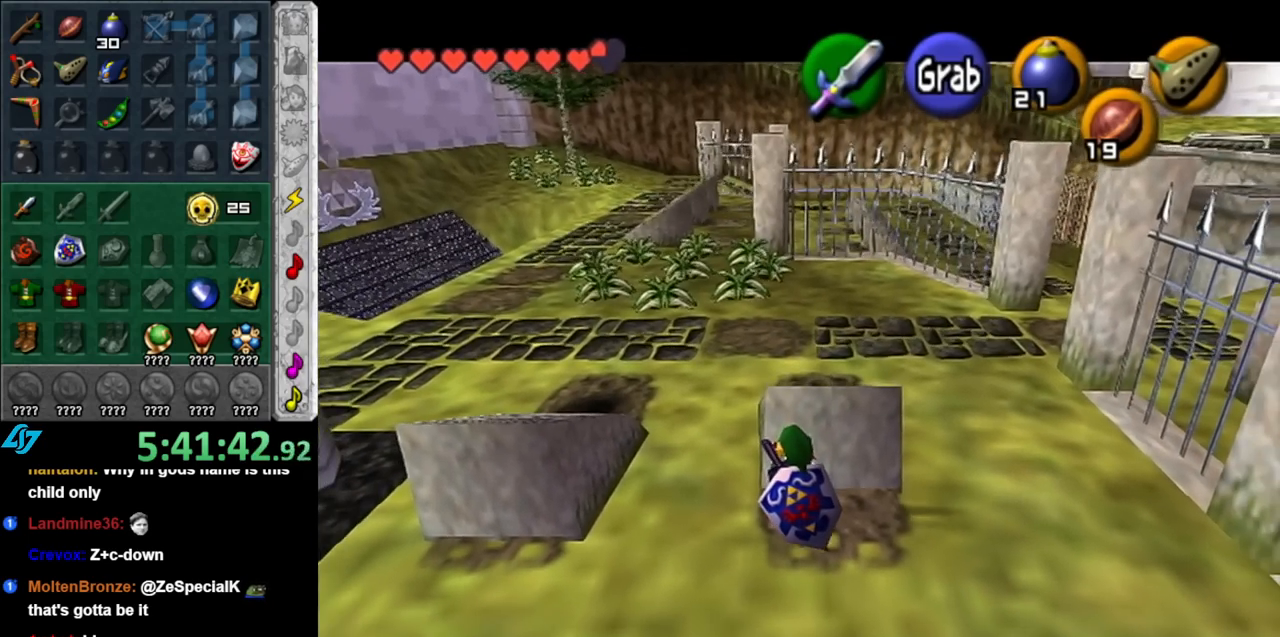
{"buttons": [], "left_stick": "up-left", "right_stick": "center", "events": []}
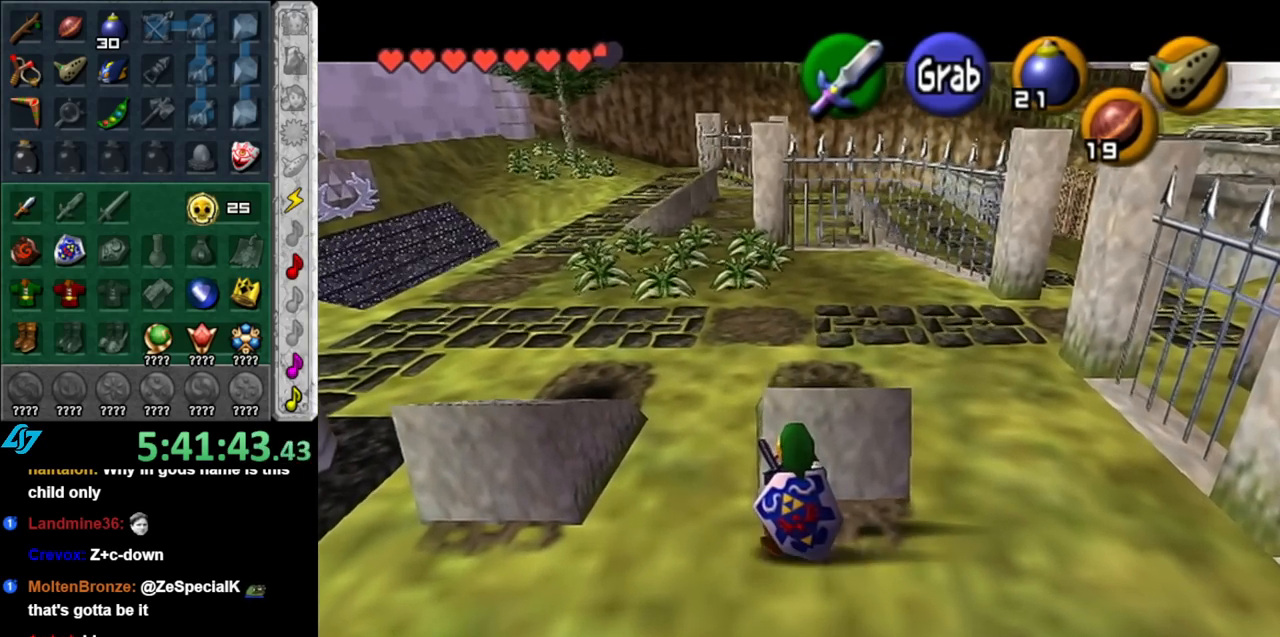
{"buttons": [], "left_stick": "up-left", "right_stick": "center", "events": []}
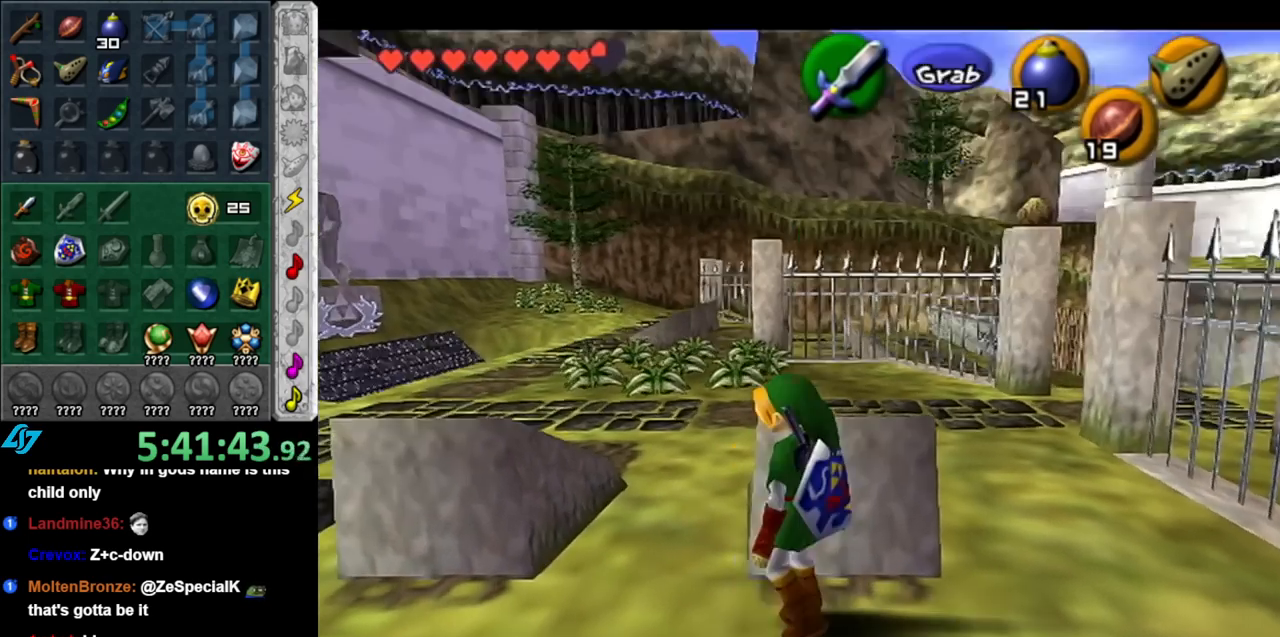
{"buttons": [], "left_stick": "up", "right_stick": "center", "events": [[100, "left_stick", "up"]]}
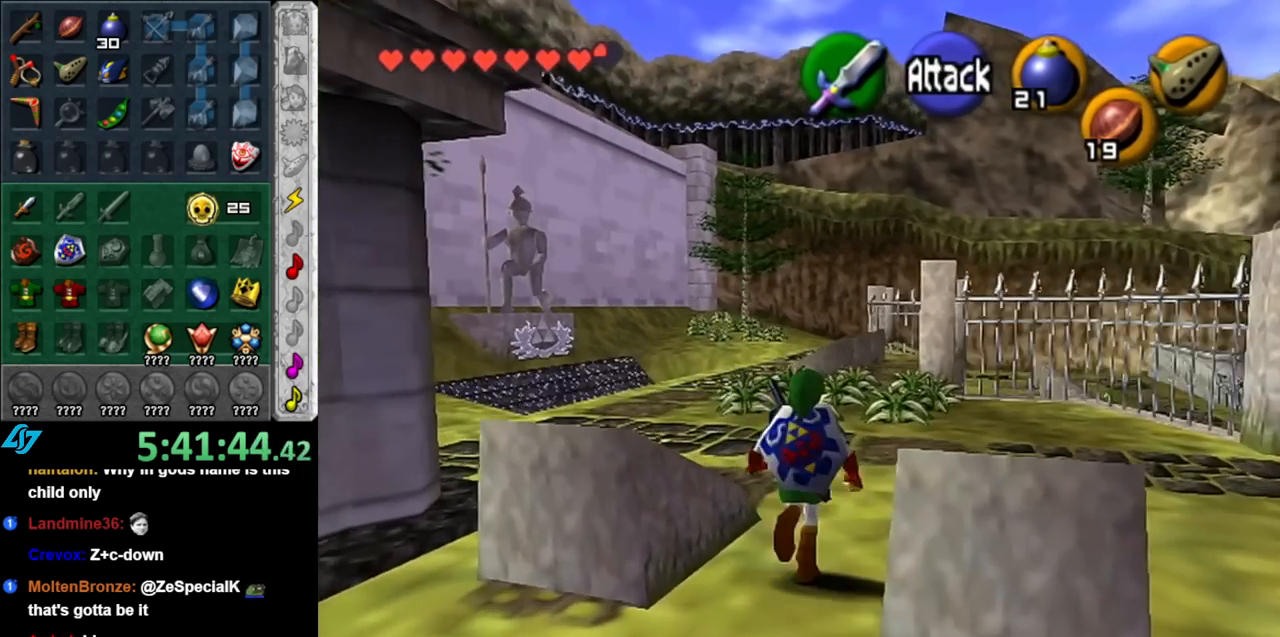
{"buttons": [], "left_stick": "up", "right_stick": "center", "events": [[67, "left_stick", "up-left"], [500, "left_stick", "up"]]}
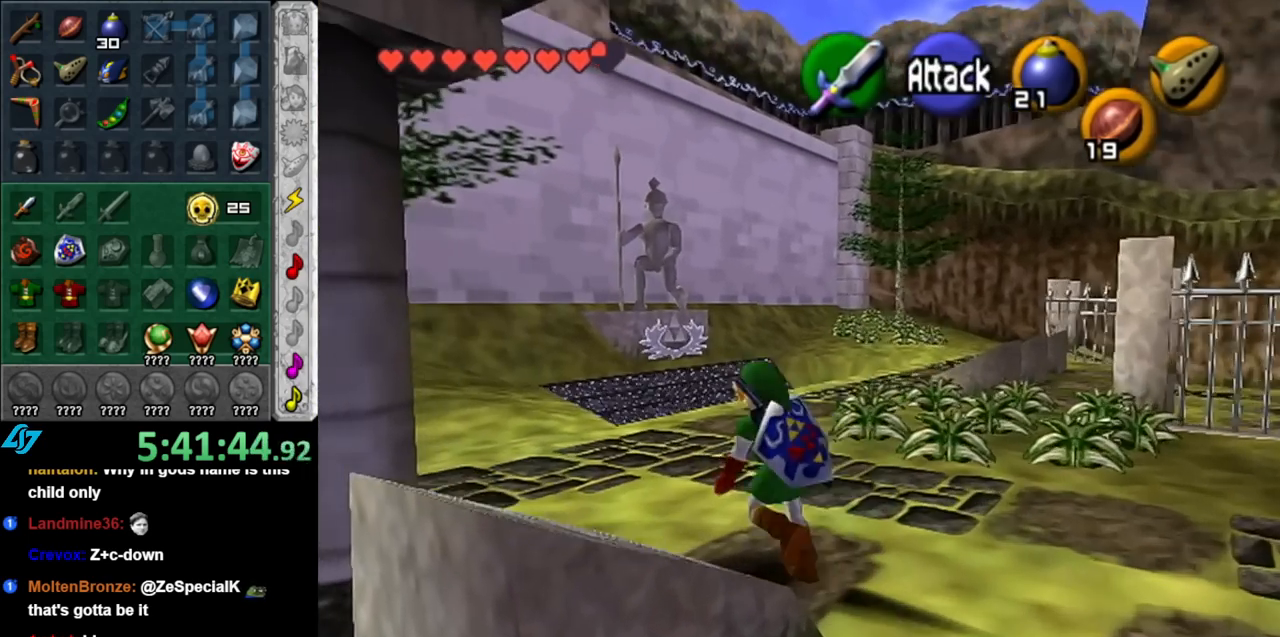
{"buttons": [], "left_stick": "up", "right_stick": "center", "events": []}
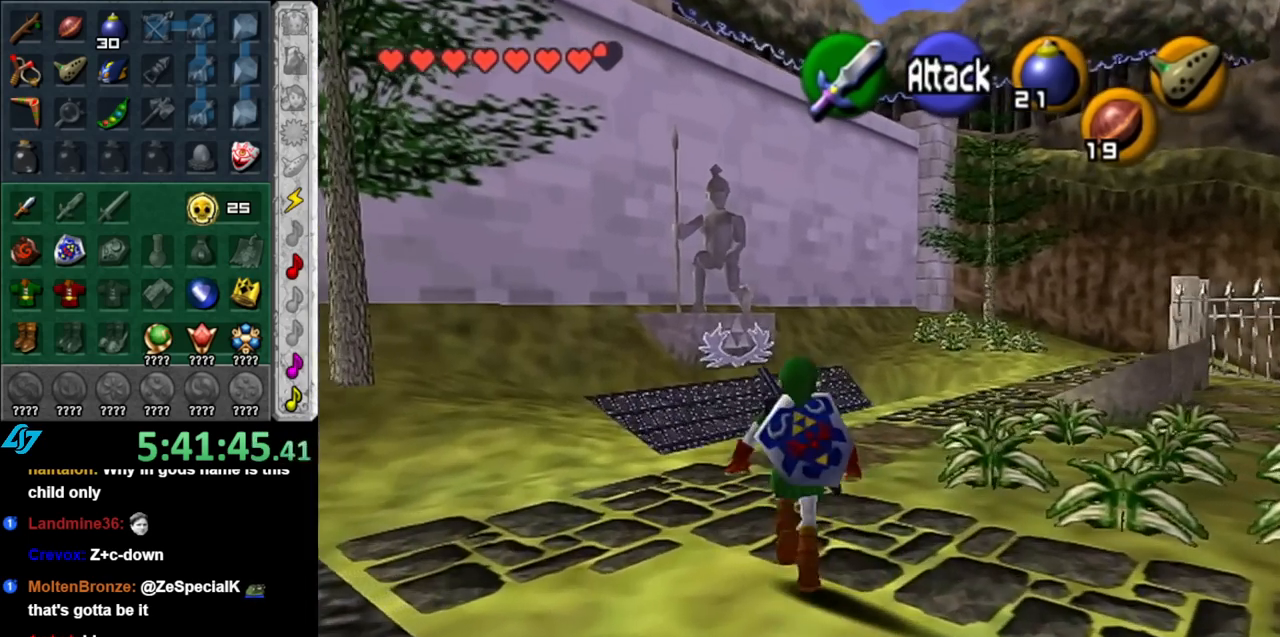
{"buttons": [], "left_stick": "up-left", "right_stick": "center", "events": [[433, "left_stick", "up-left"]]}
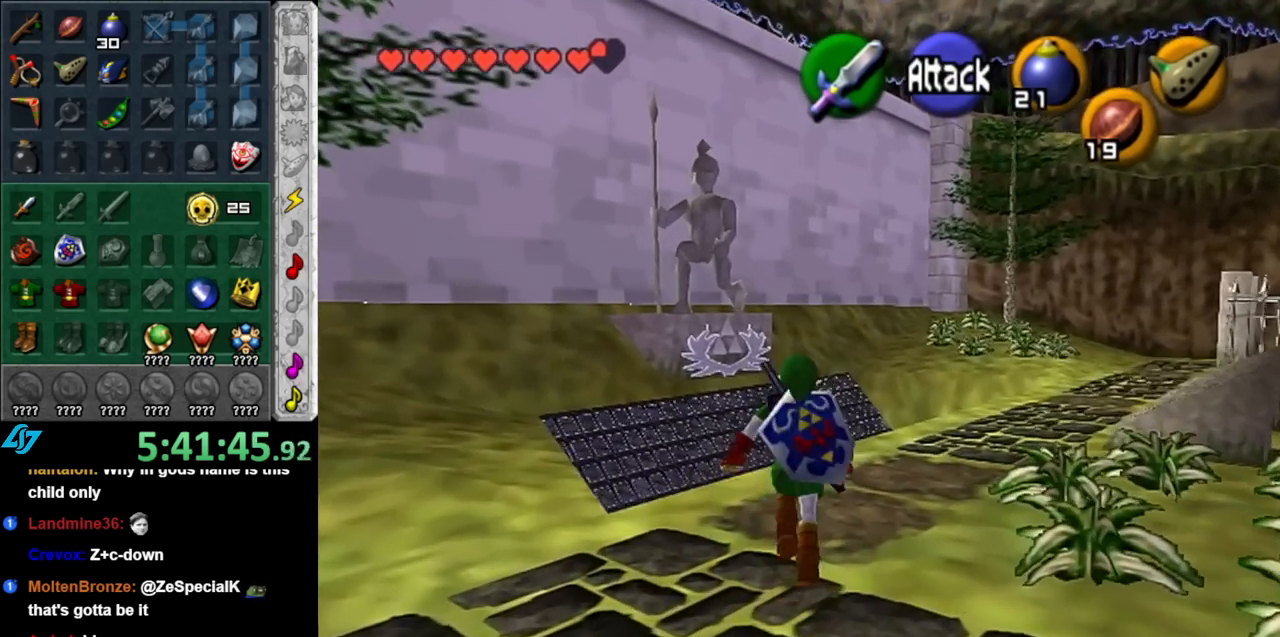
{"buttons": ["L1"], "left_stick": "center", "right_stick": "center", "events": [[33, "left_stick", "down-left"], [350, "L1", "down"], [400, "left_stick", "center"]]}
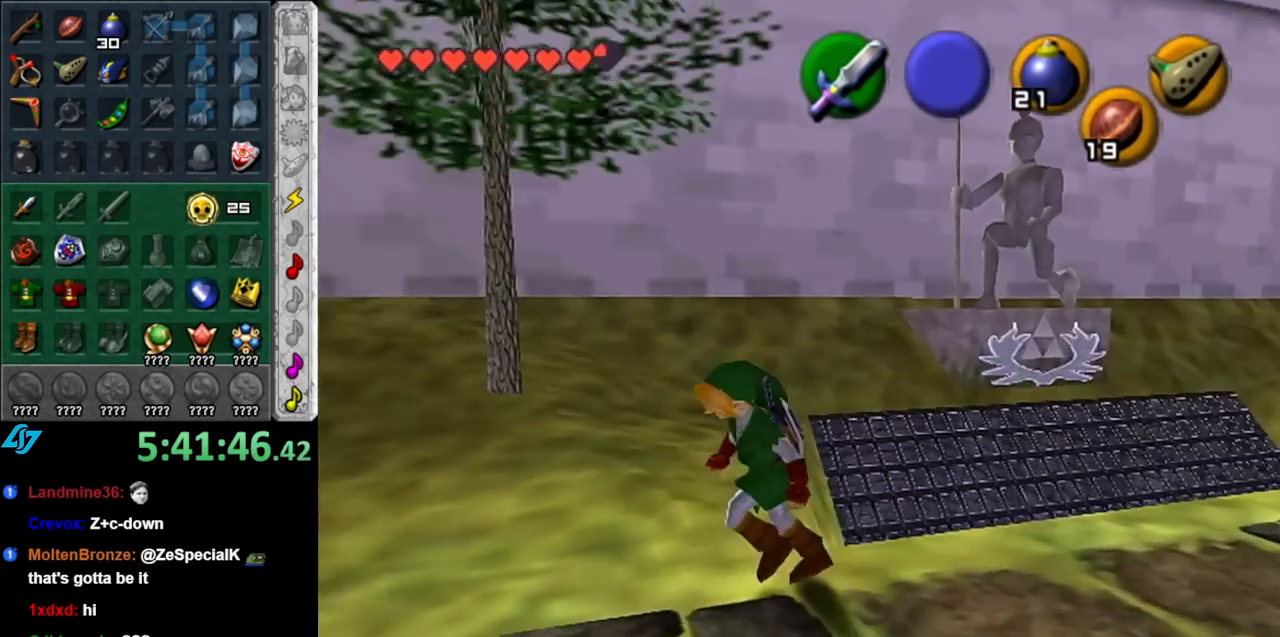
{"buttons": [], "left_stick": "up", "right_stick": "center", "events": [[100, "L1", "up"], [217, "left_stick", "up"]]}
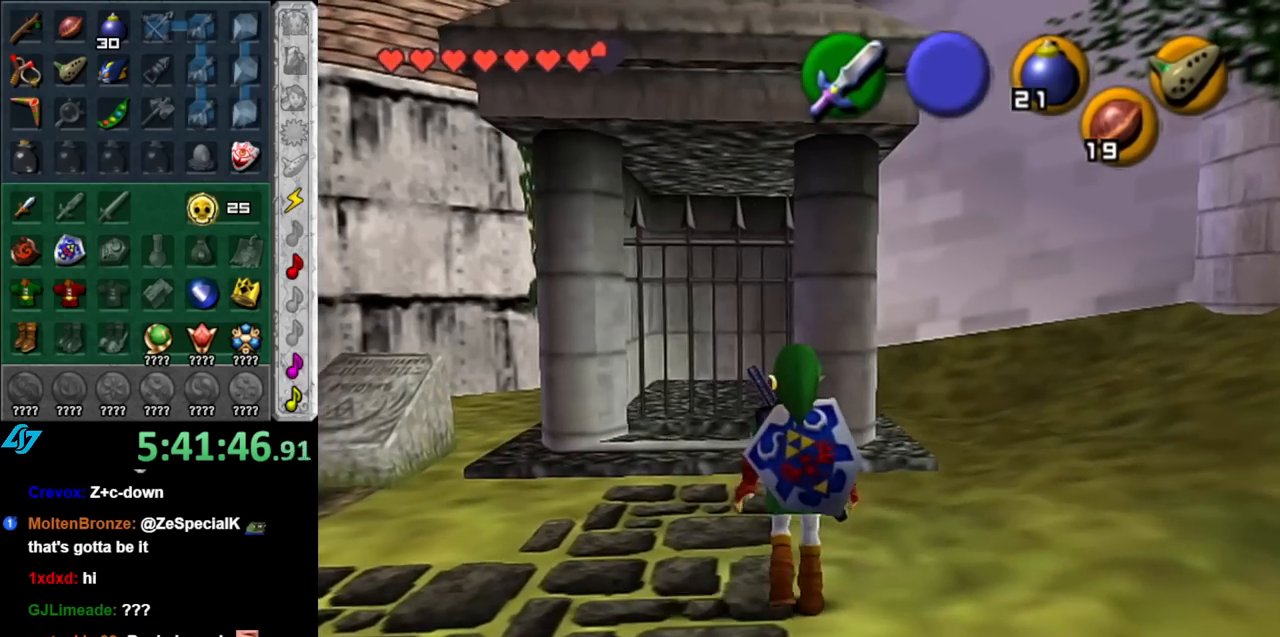
{"buttons": [], "left_stick": "up-right", "right_stick": "center", "events": [[150, "left_stick", "up-right"]]}
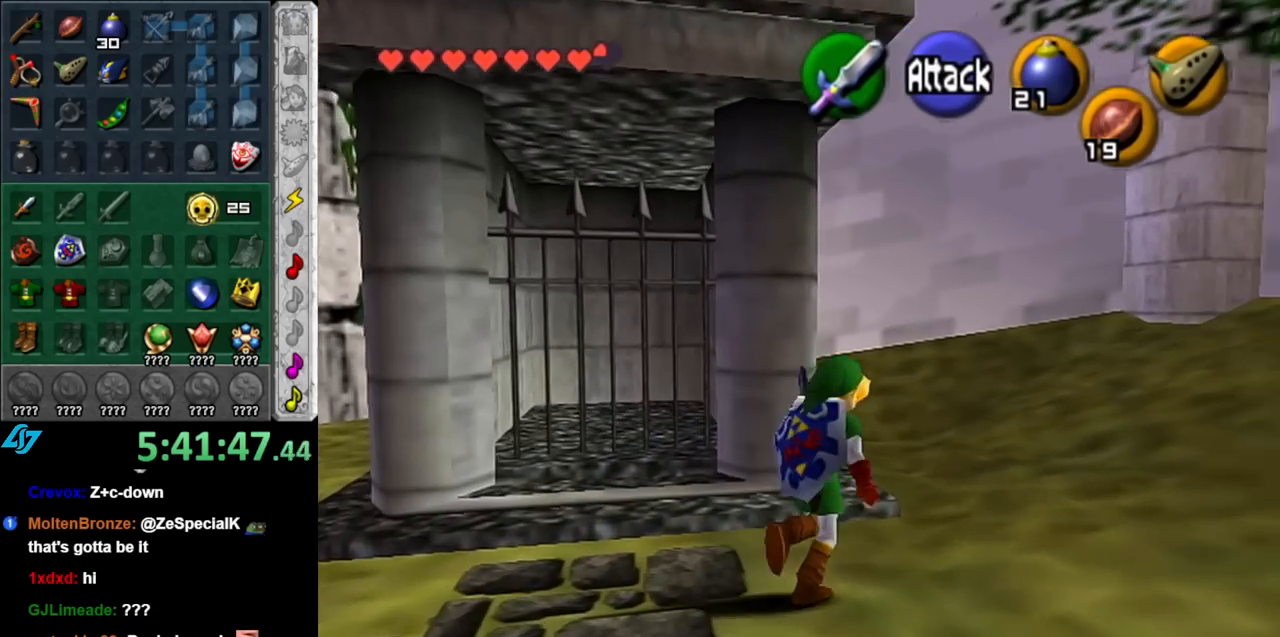
{"buttons": ["L1"], "left_stick": "up", "right_stick": "center", "events": [[150, "left_stick", "up-left"], [250, "A", "down"], [350, "L1", "down"], [383, "A", "up"], [383, "left_stick", "up"]]}
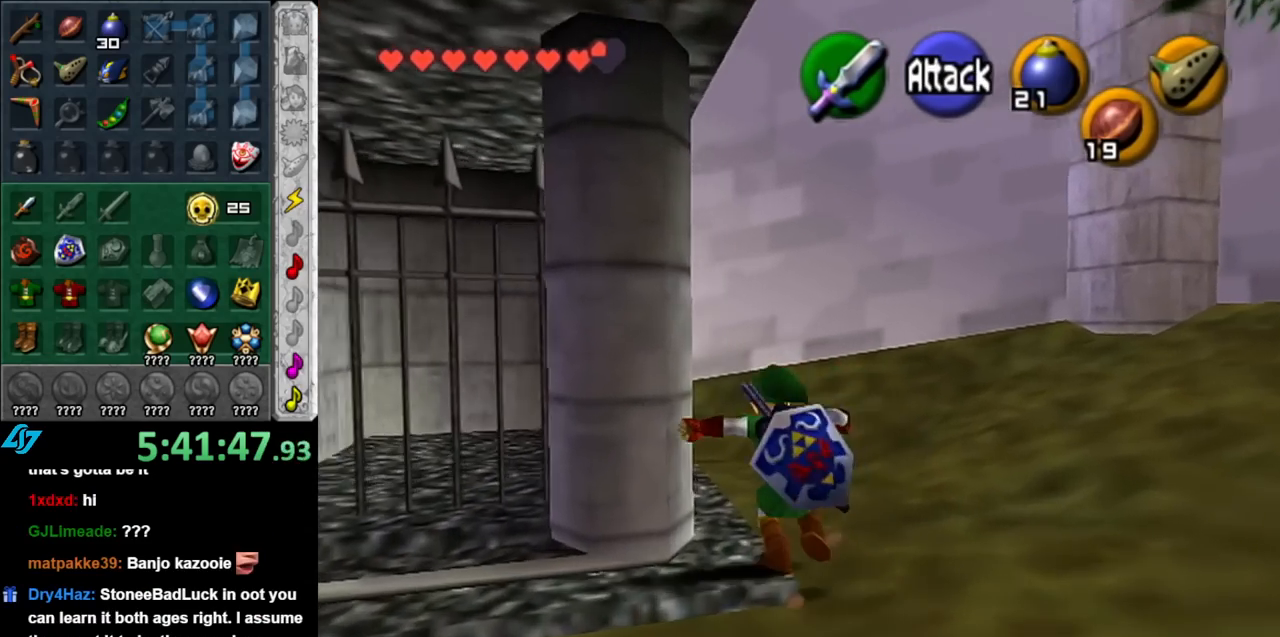
{"buttons": [], "left_stick": "up", "right_stick": "center", "events": [[100, "L1", "up"]]}
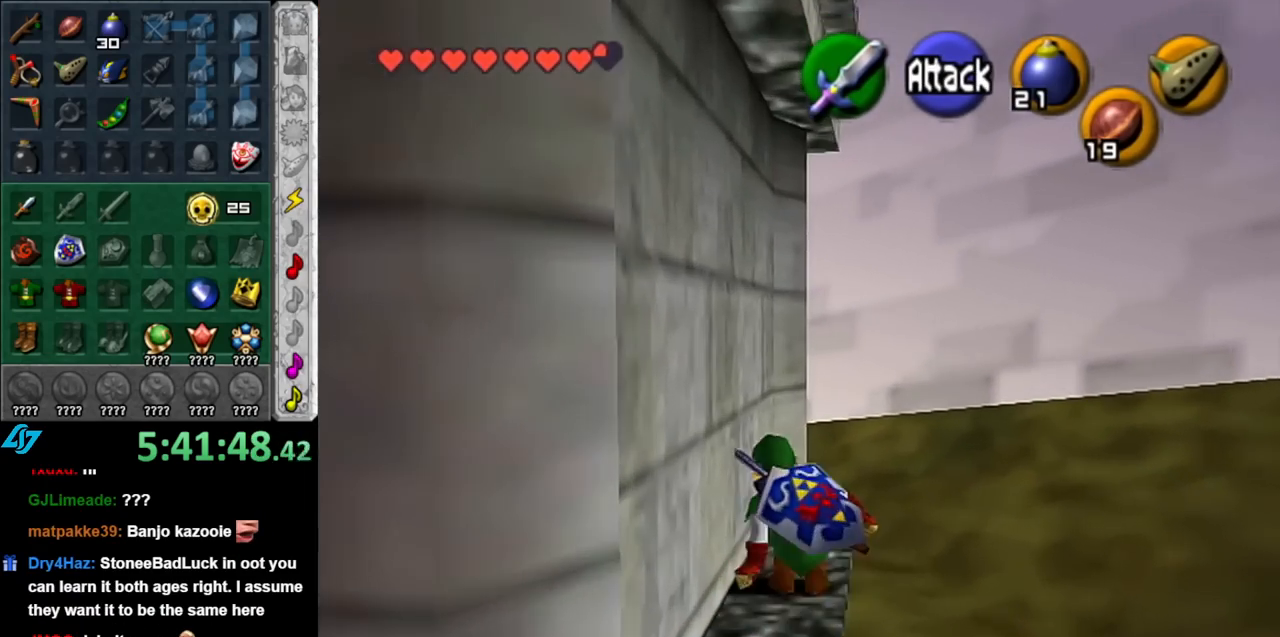
{"buttons": [], "left_stick": "up-left", "right_stick": "center", "events": [[467, "left_stick", "up-left"]]}
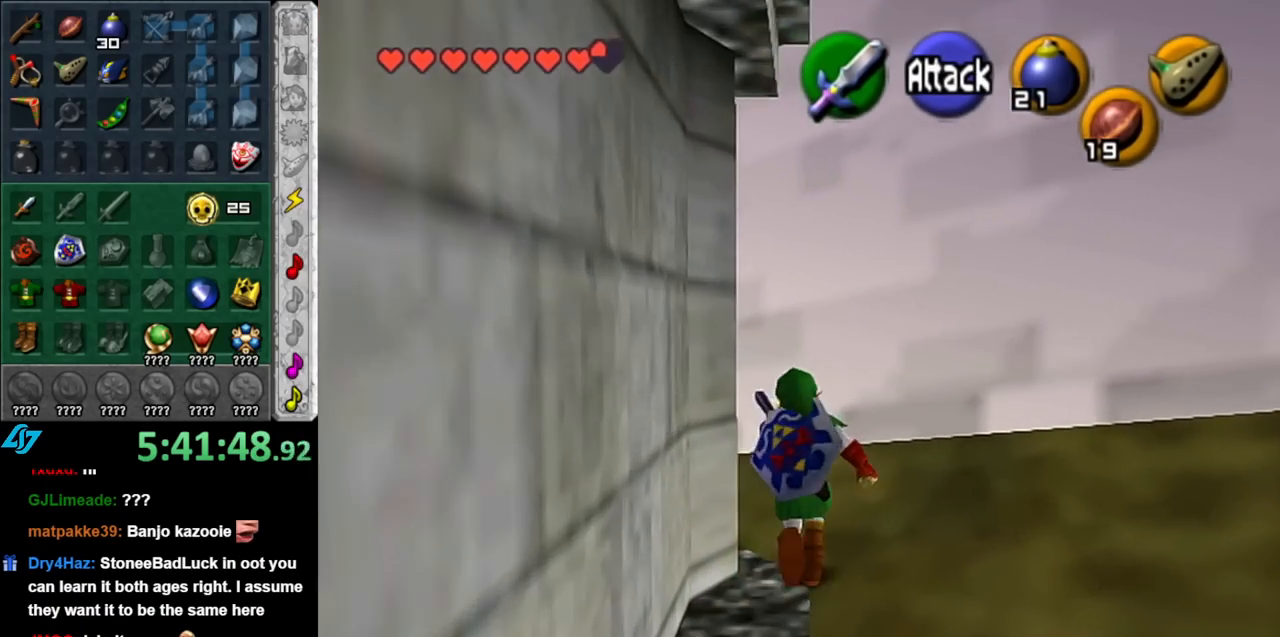
{"buttons": [], "left_stick": "up", "right_stick": "center", "events": [[100, "left_stick", "left"], [150, "A", "down"], [250, "L1", "down"], [250, "left_stick", "up-left"], [317, "A", "up"], [350, "left_stick", "up"], [500, "L1", "up"]]}
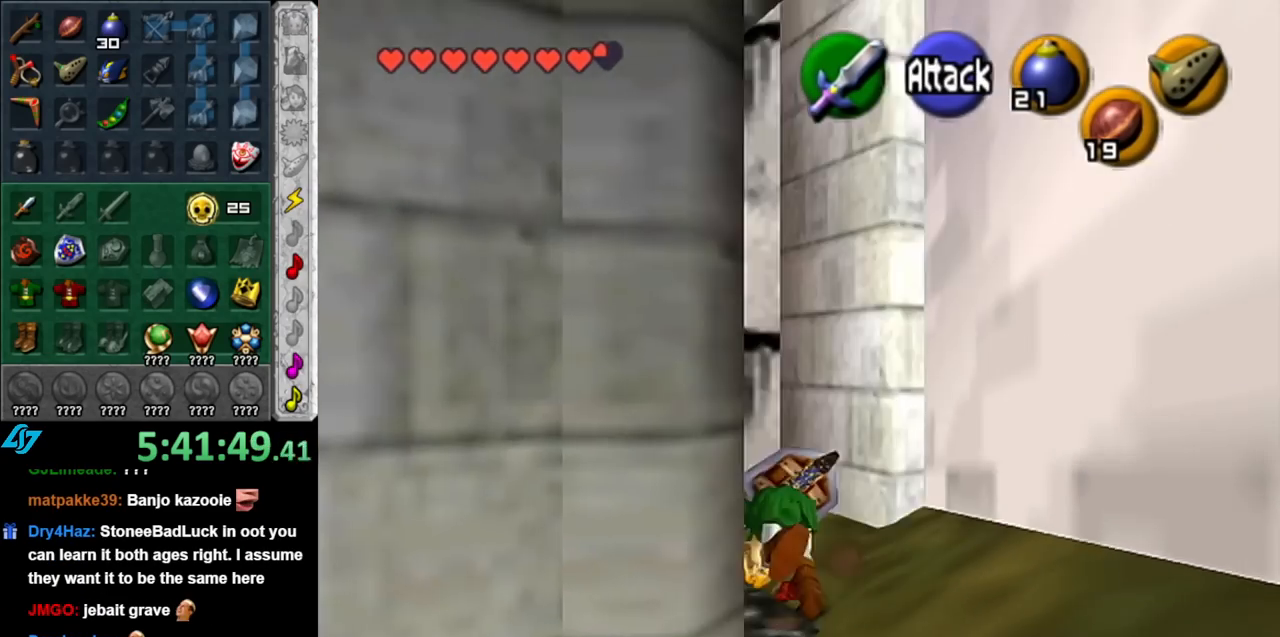
{"buttons": [], "left_stick": "up-left", "right_stick": "center", "events": [[217, "left_stick", "up-left"]]}